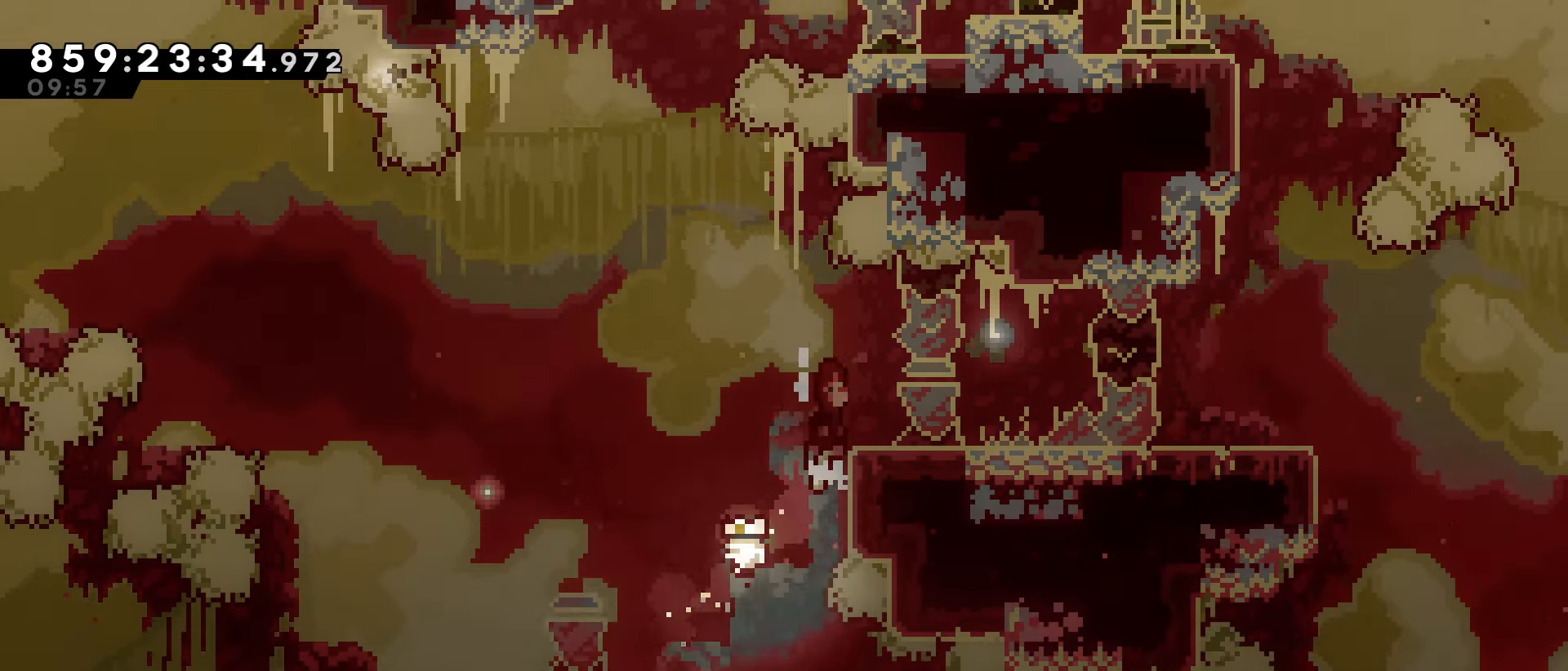
Gameplay with keyboard; each line is a JSON object with the keys held at the frame after it. "events" lists presses ("down") and releases ("up") of "dash", "demo", "down", "grab", "jump", "jump2", "jump3", "left", "right" and "up" between this image and that frame as [ms after this image, input, new state], when the widget could be followed in between. No other keys are recorded. Mouse input is not recorded. Key names are as the overlay labels them; some are game actions (e.g. jump) rather than physical keys.
{"keys": ["right"], "events": [[17, "grab", "up"], [17, "jump", "up"]]}
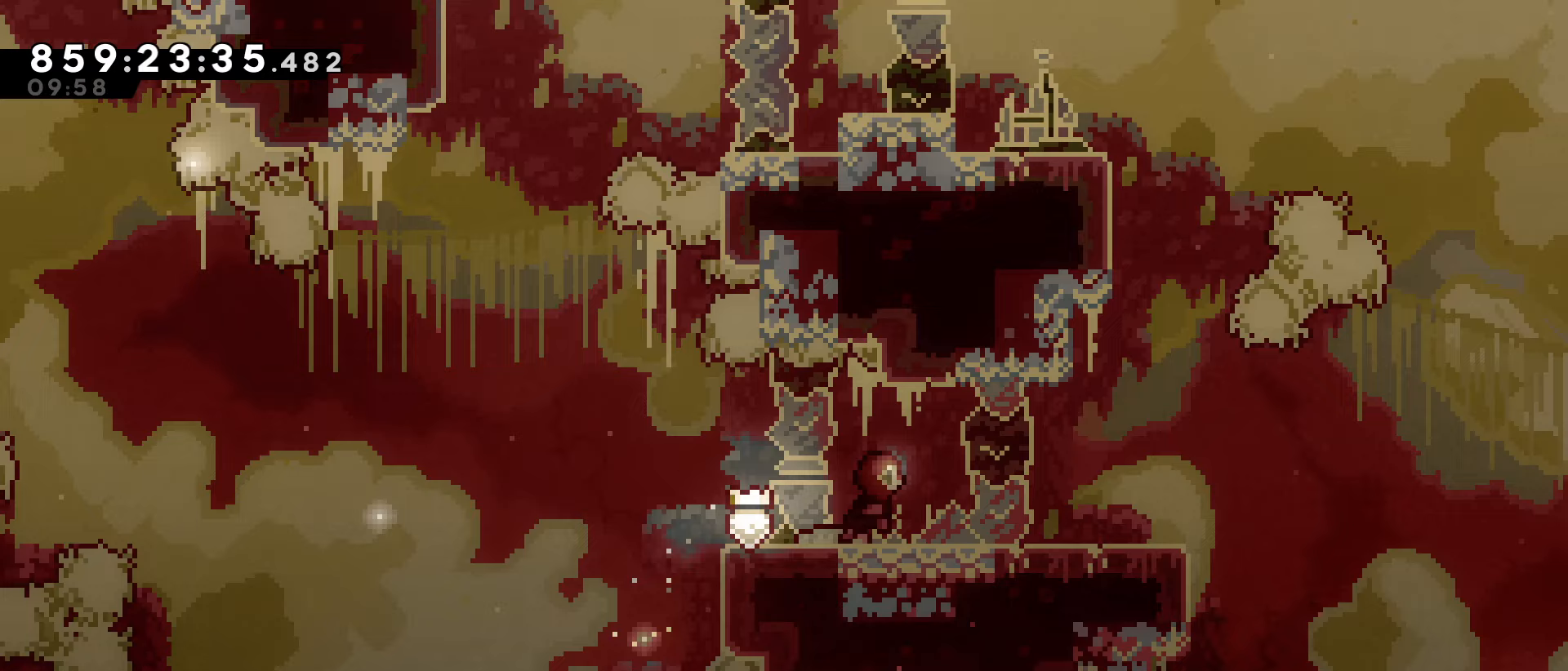
{"keys": ["up"], "events": [[317, "jump", "down"], [450, "right", "up"], [500, "jump", "up"], [500, "up", "down"]]}
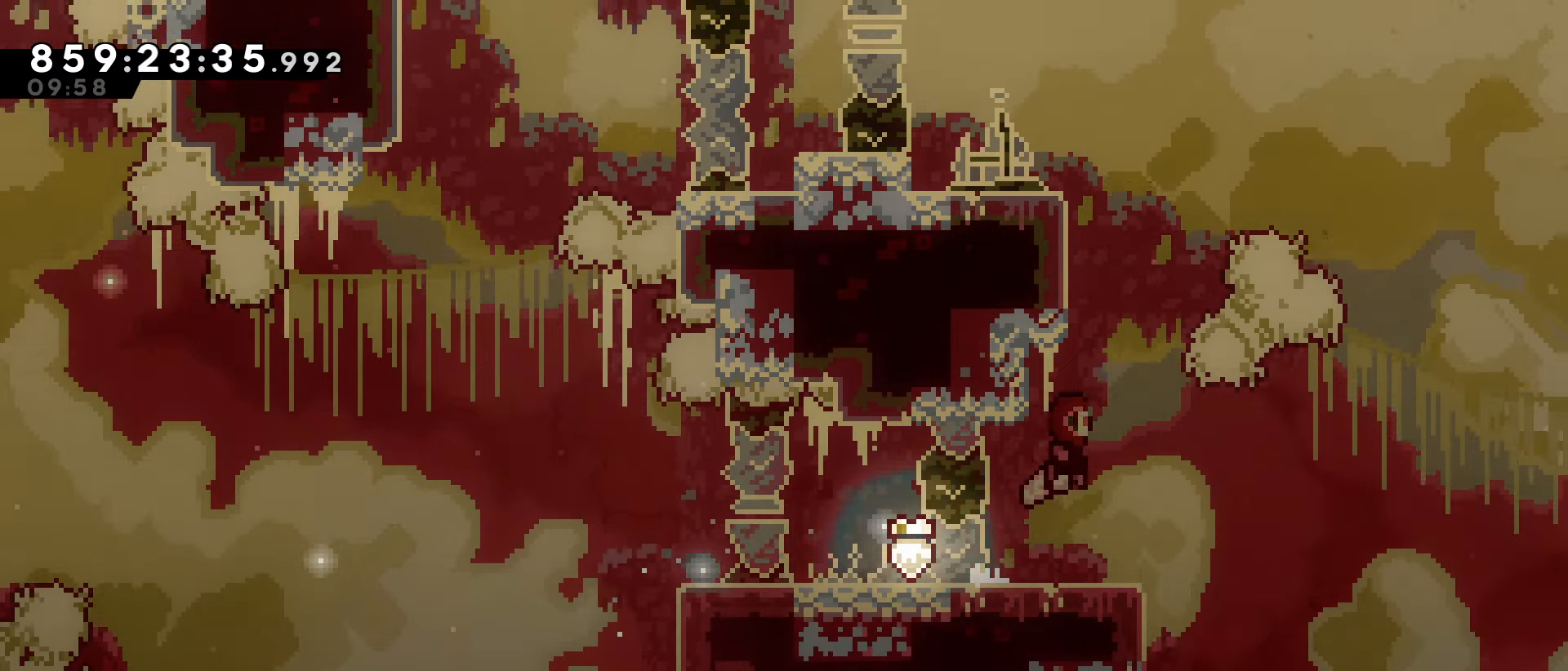
{"keys": ["grab", "jump", "left"], "events": [[50, "dash", "down"], [133, "grab", "down"], [233, "dash", "up"], [233, "left", "down"], [283, "up", "up"], [333, "jump", "down"]]}
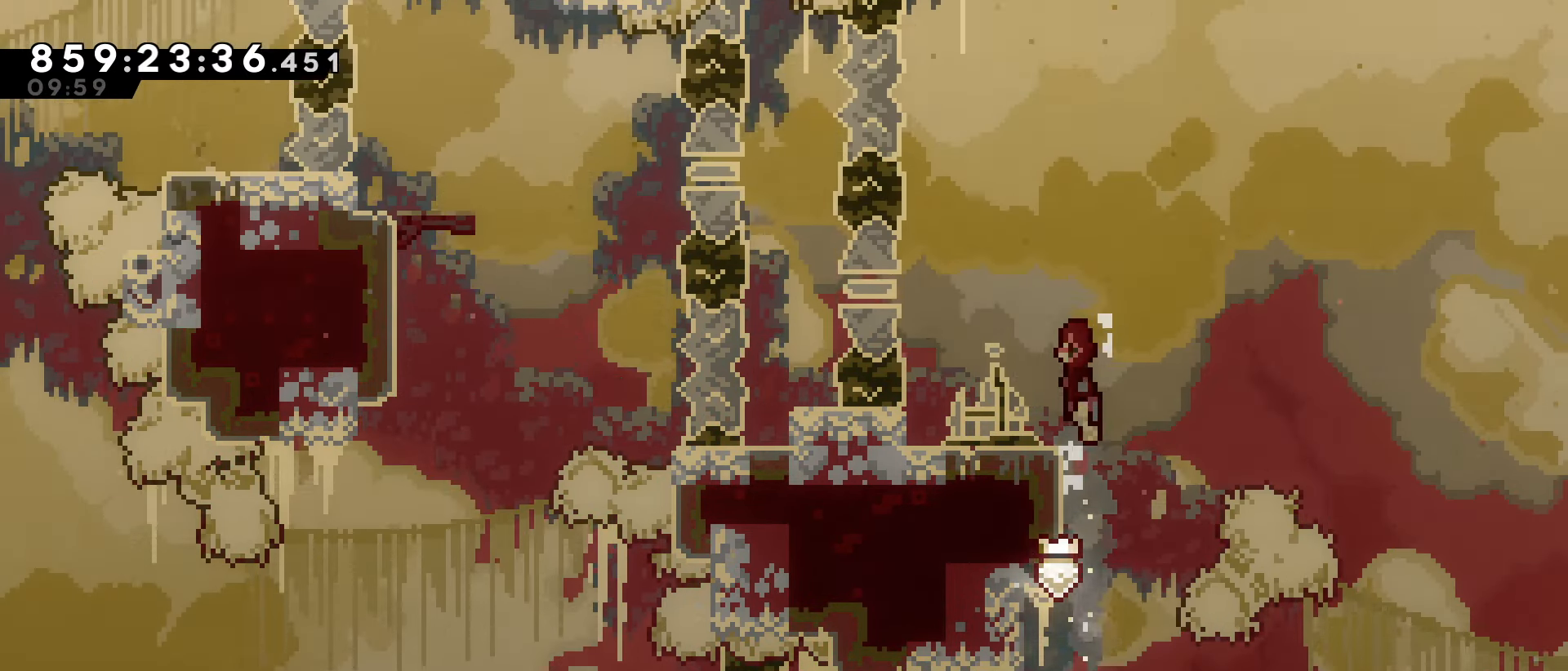
{"keys": ["left"], "events": [[17, "grab", "up"], [17, "jump", "up"], [100, "left", "up"], [300, "left", "down"], [350, "jump", "down"], [383, "jump", "up"]]}
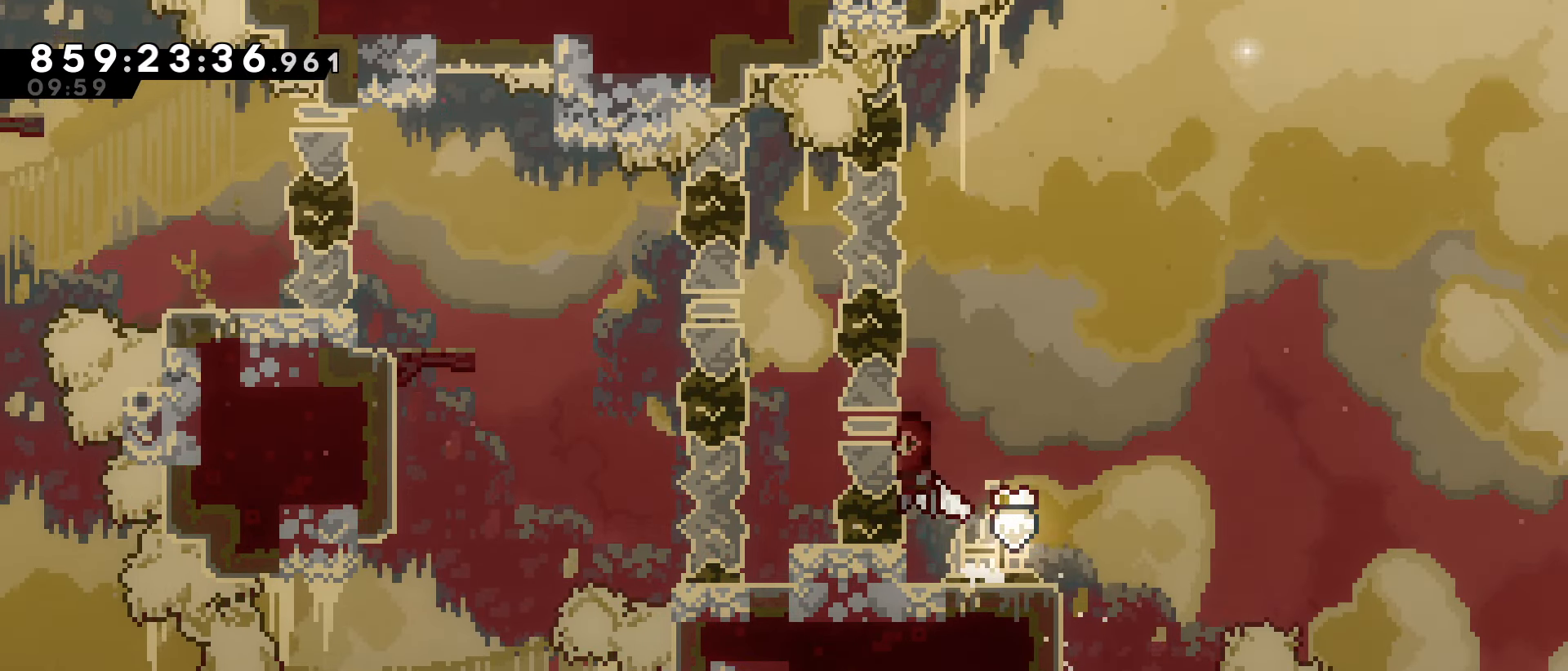
{"keys": ["jump", "left"], "events": [[217, "jump", "down"]]}
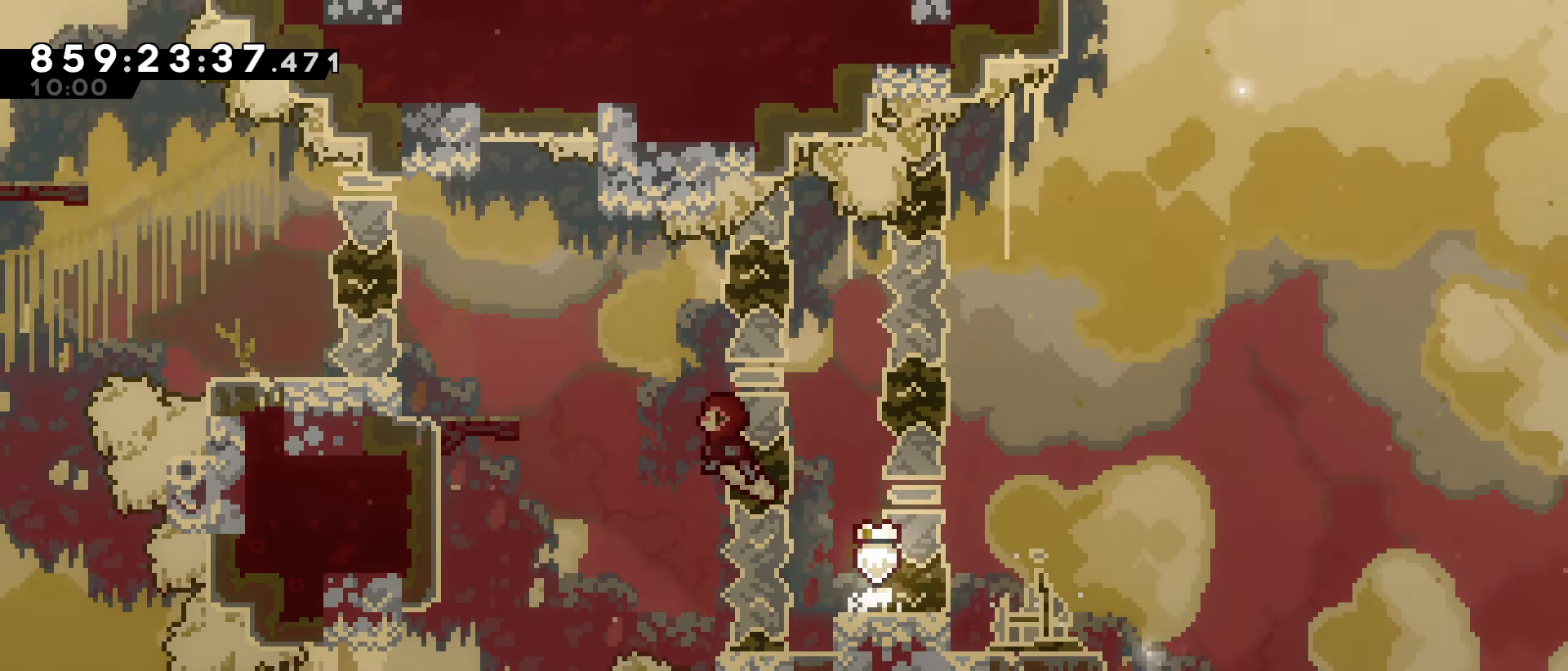
{"keys": ["jump", "left"], "events": [[50, "up", "down"], [83, "dash", "down"], [183, "dash", "up"], [283, "up", "up"]]}
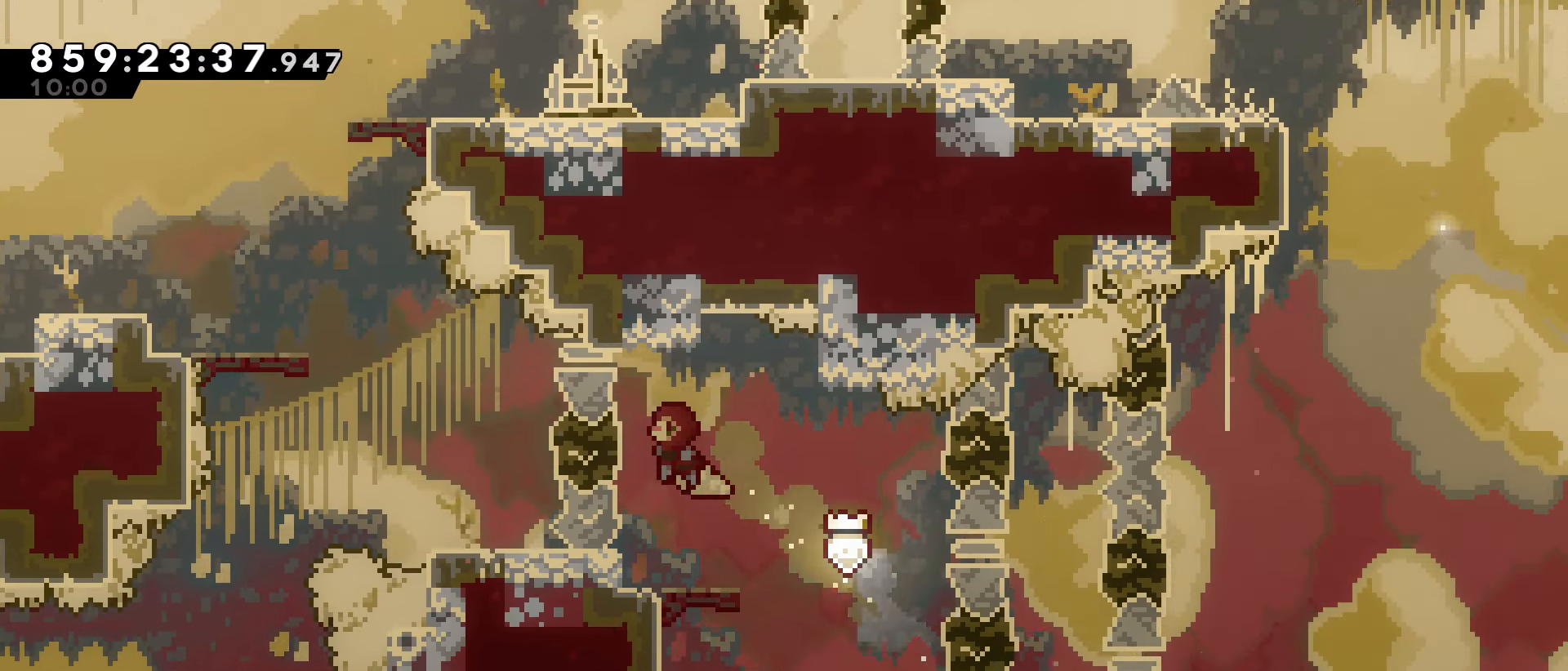
{"keys": ["dash", "jump", "left", "up"], "events": [[67, "jump", "up"], [300, "jump", "down"], [433, "up", "down"], [483, "dash", "down"]]}
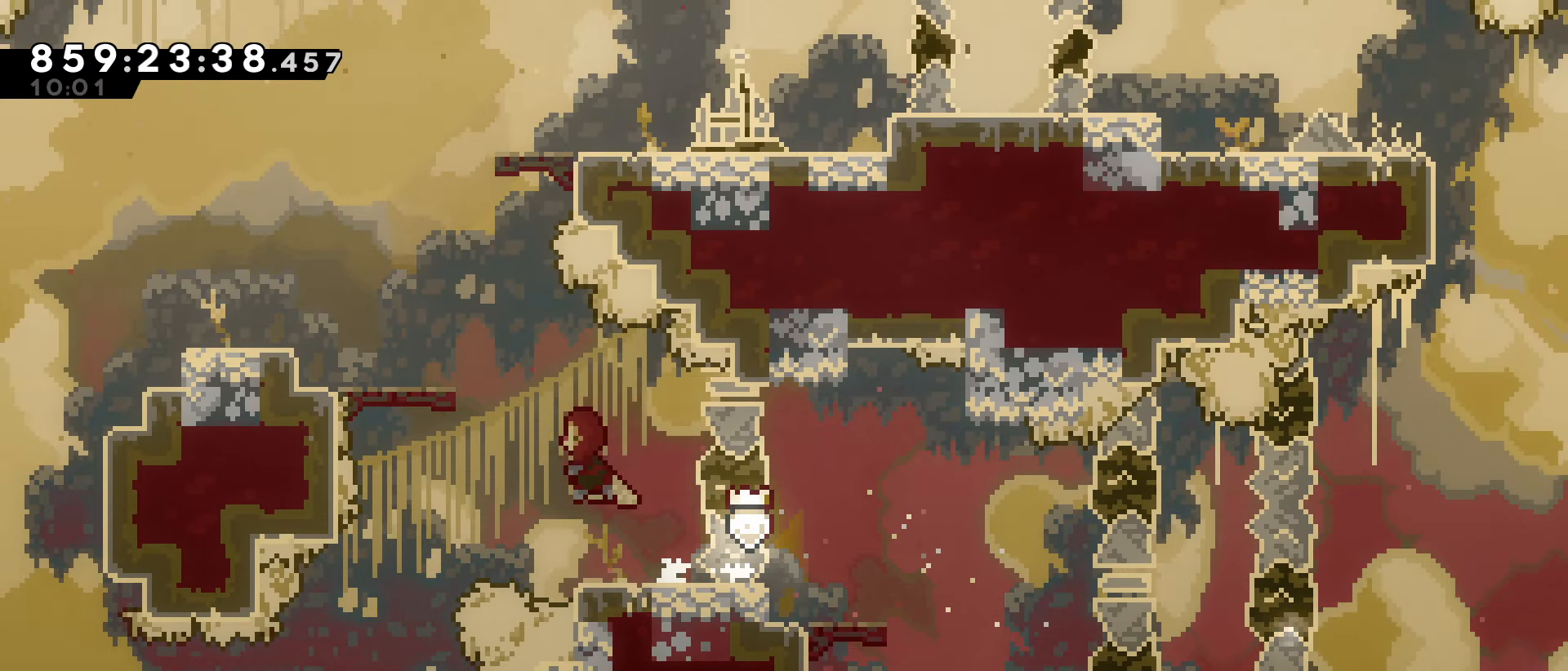
{"keys": [], "events": [[83, "jump", "up"], [117, "dash", "up"], [217, "up", "up"], [317, "left", "up"]]}
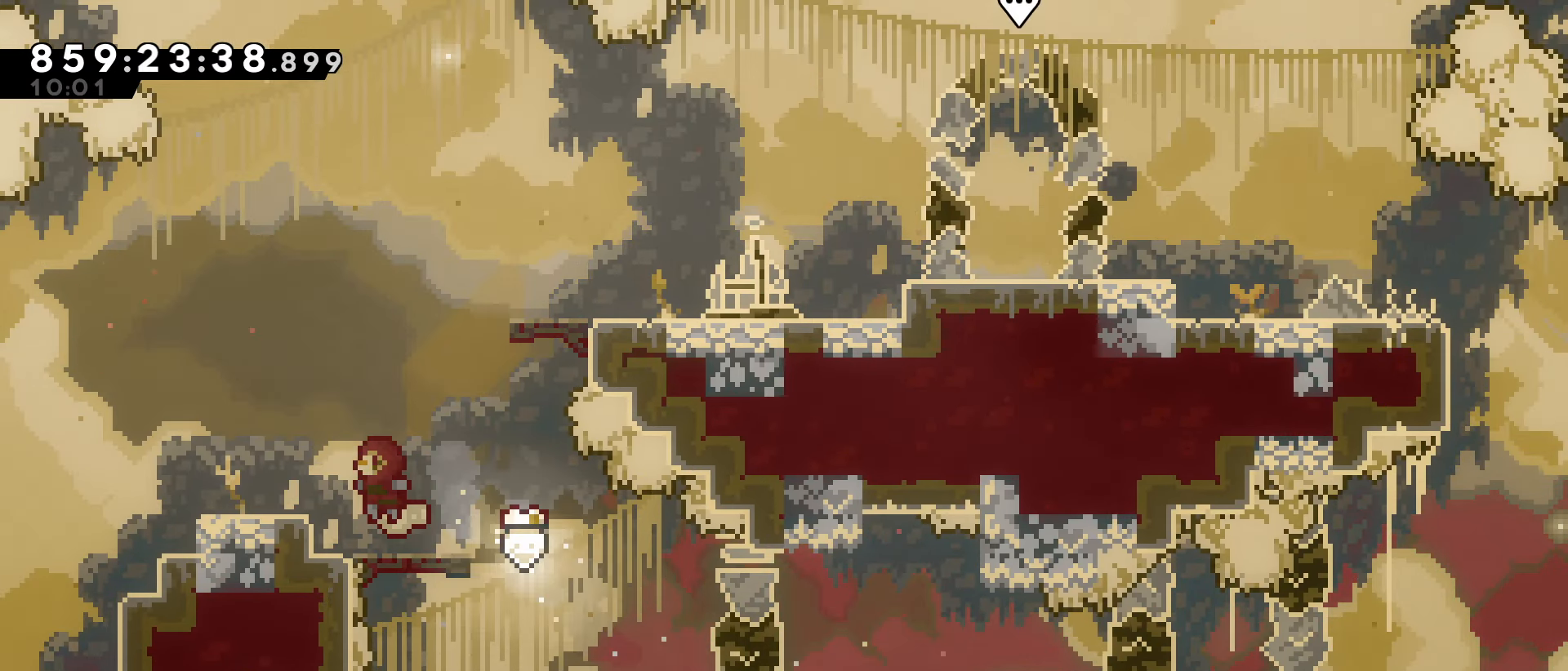
{"keys": ["dash", "jump", "right", "up"], "events": [[100, "jump", "down"], [233, "right", "down"], [233, "up", "down"], [367, "dash", "down"]]}
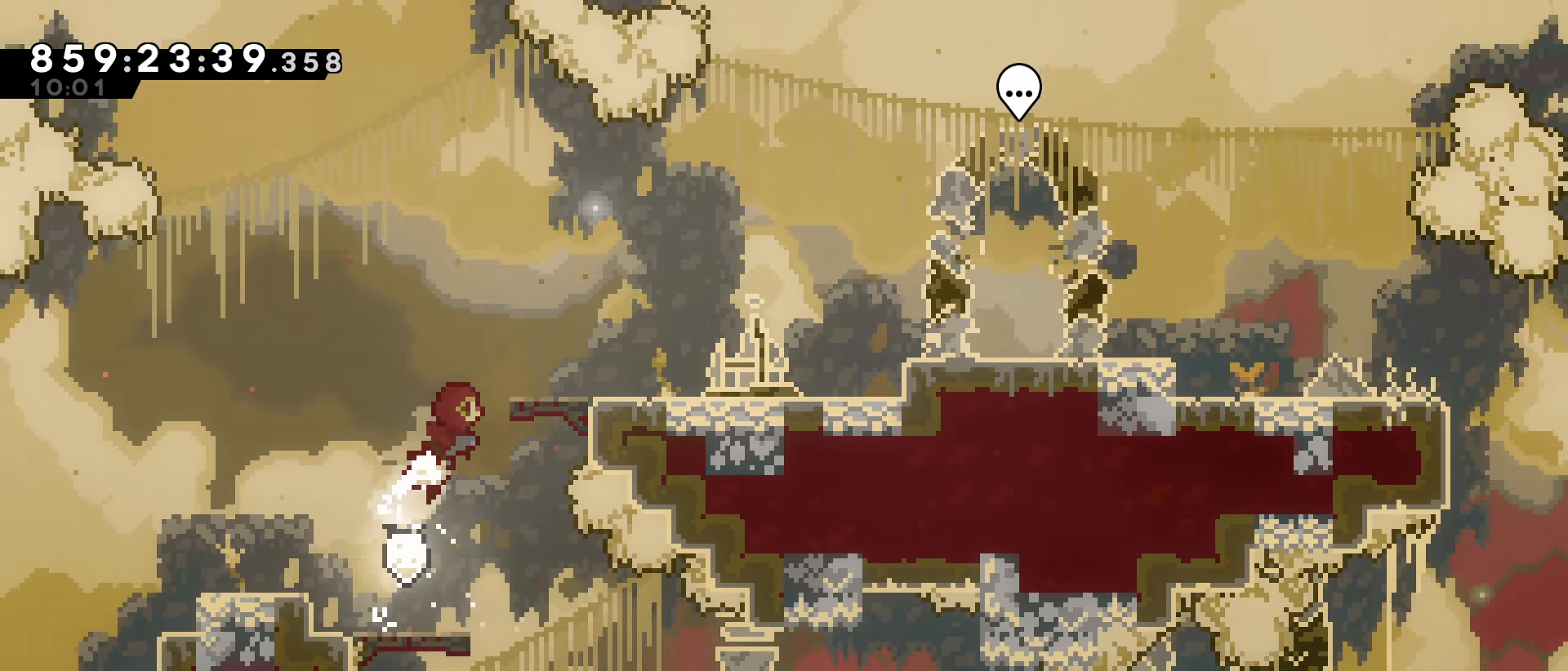
{"keys": ["right"], "events": [[67, "dash", "up"], [100, "jump", "up"], [100, "up", "up"]]}
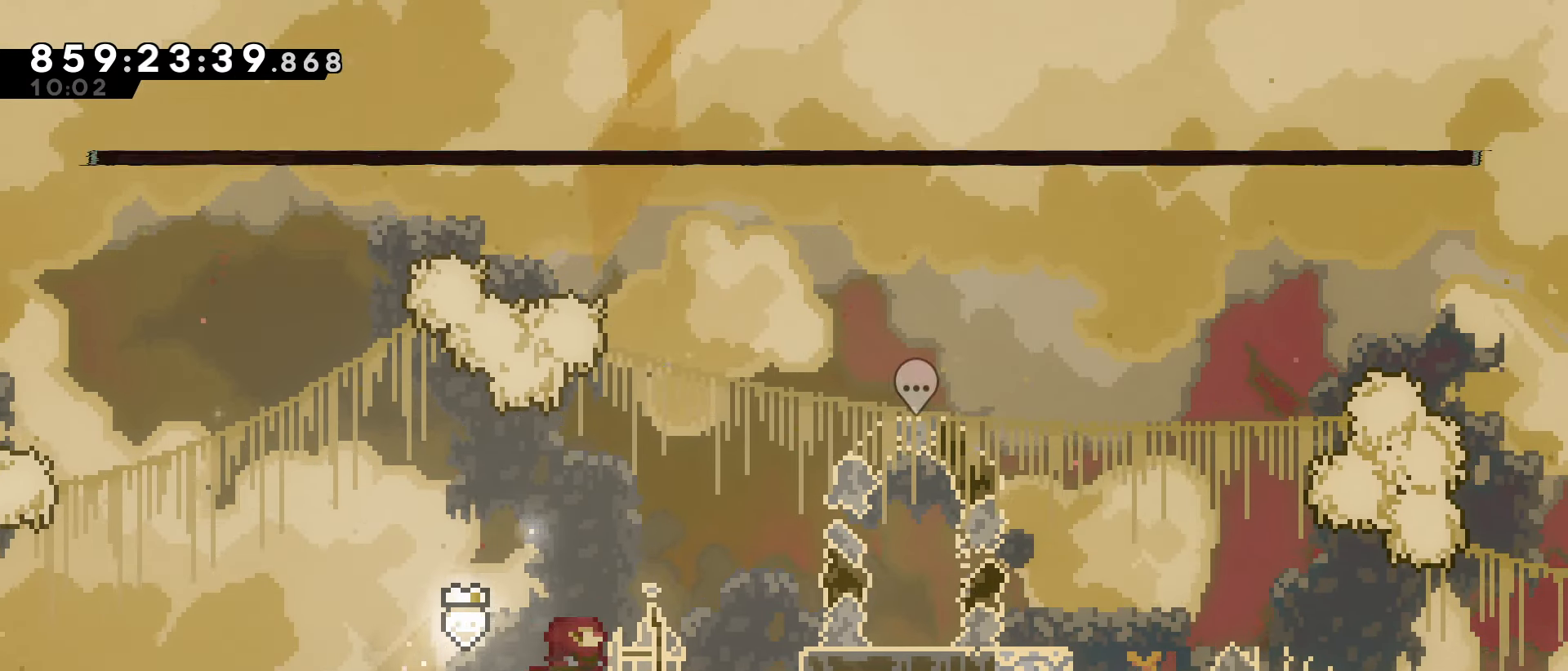
{"keys": [], "events": [[167, "jump", "down"], [367, "jump", "up"], [367, "right", "up"]]}
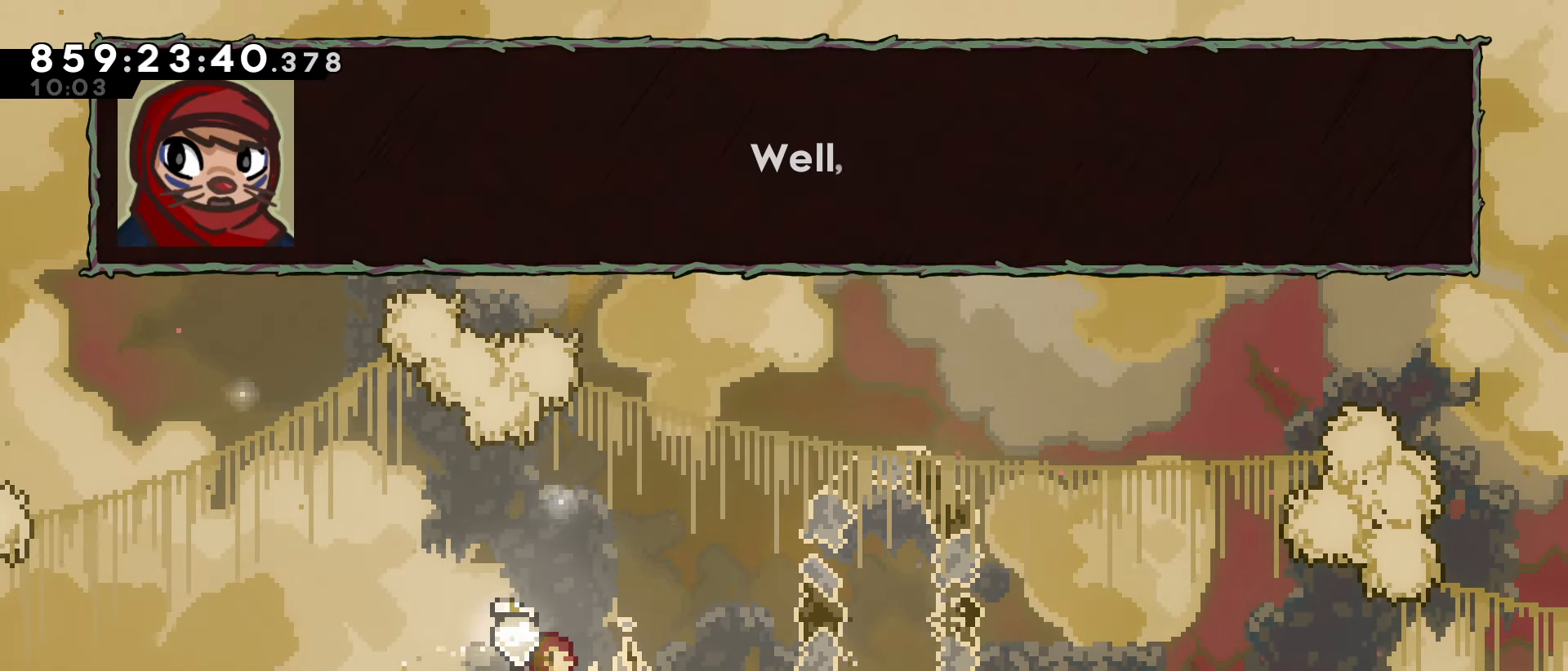
{"keys": ["dash", "grab"], "events": [[367, "grab", "down"], [467, "dash", "down"]]}
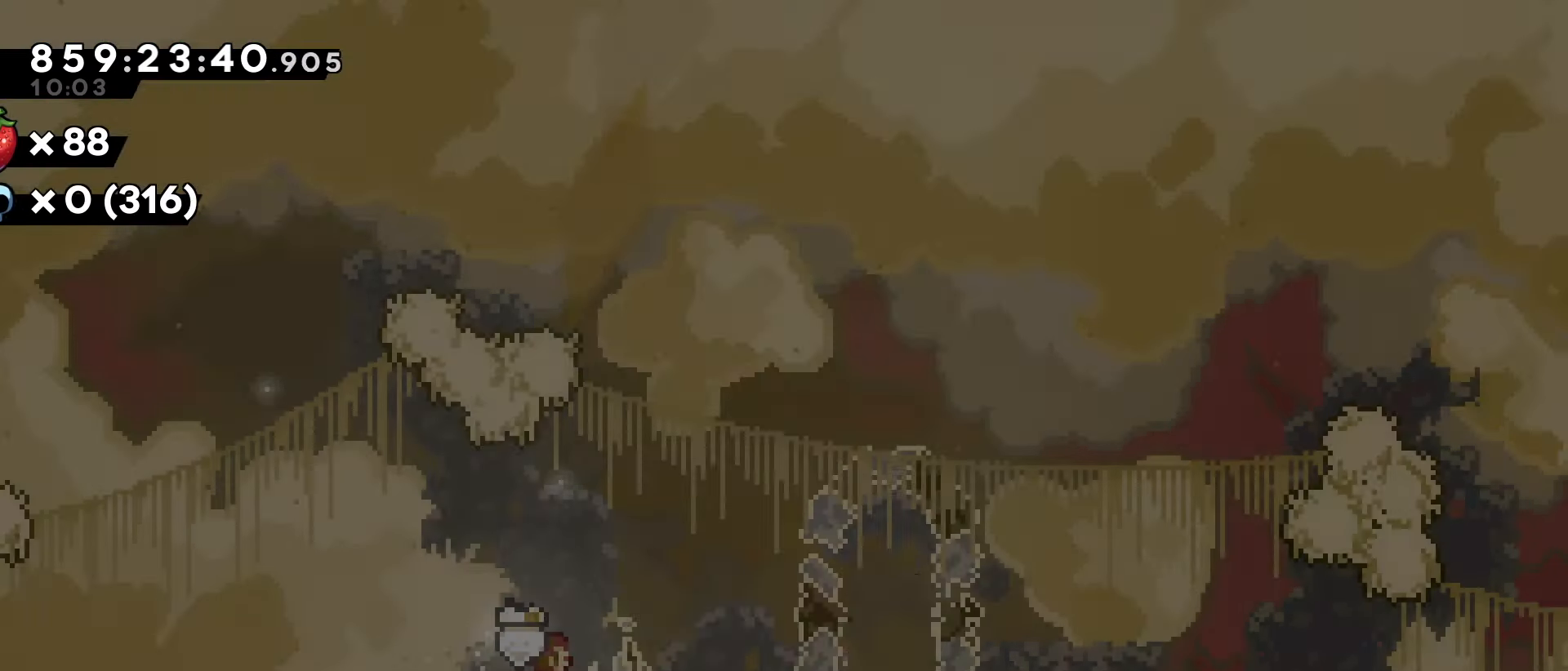
{"keys": ["right"], "events": [[67, "dash", "up"], [67, "grab", "up"], [250, "right", "down"]]}
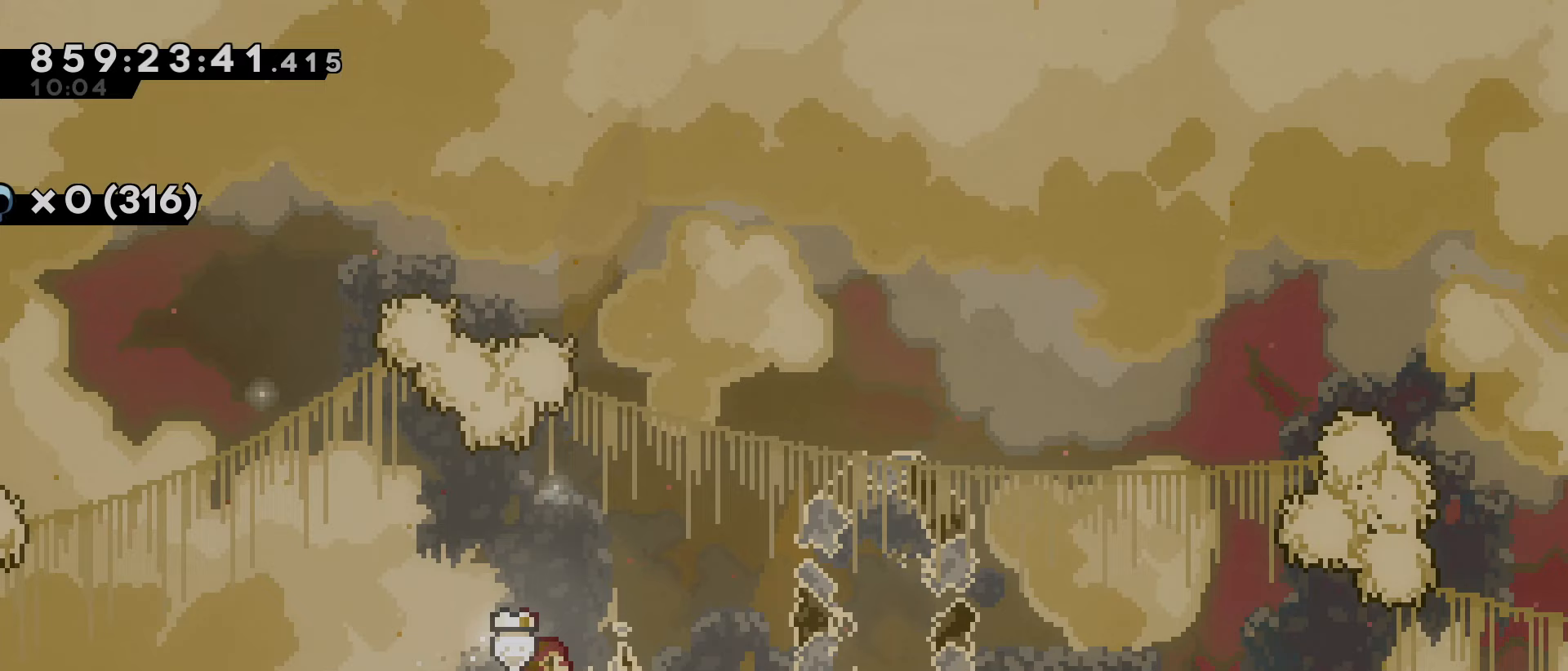
{"keys": ["right"], "events": [[317, "jump", "down"], [500, "jump", "up"]]}
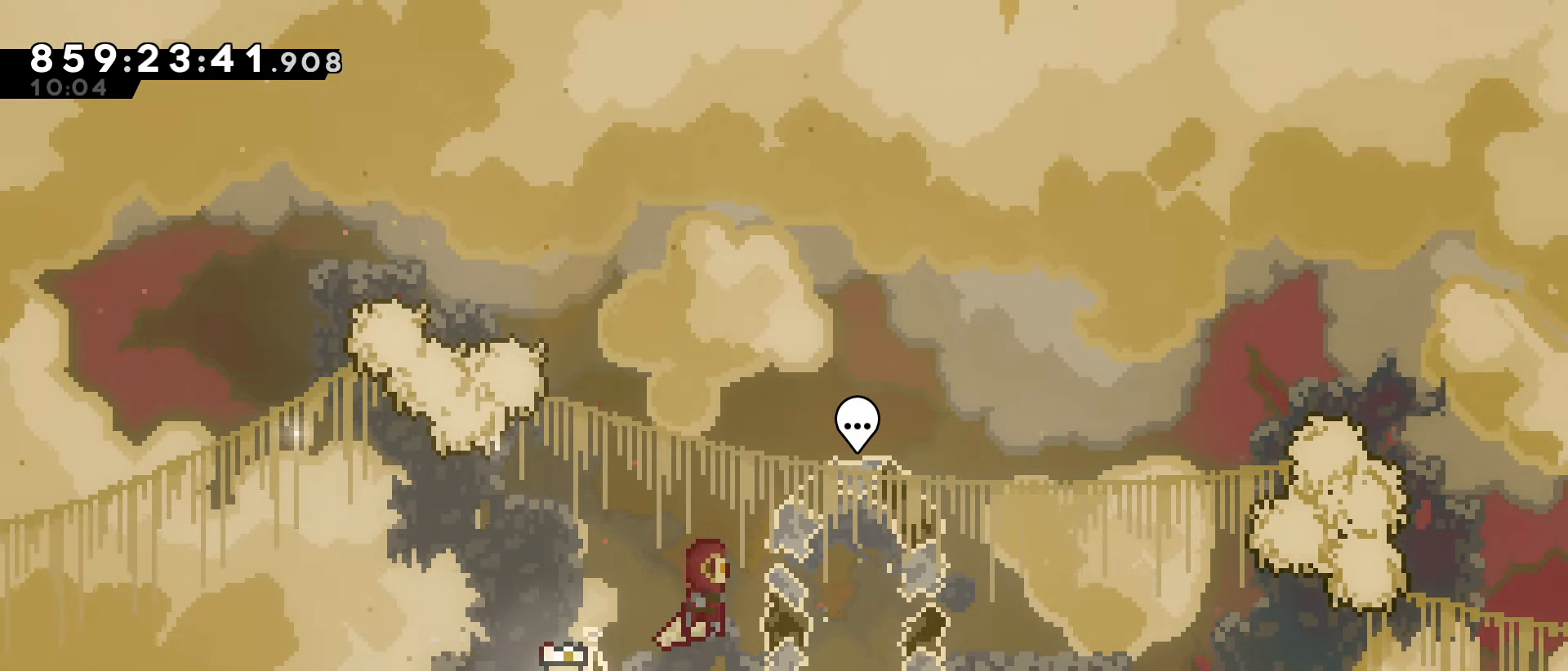
{"keys": [], "events": [[283, "right", "up"]]}
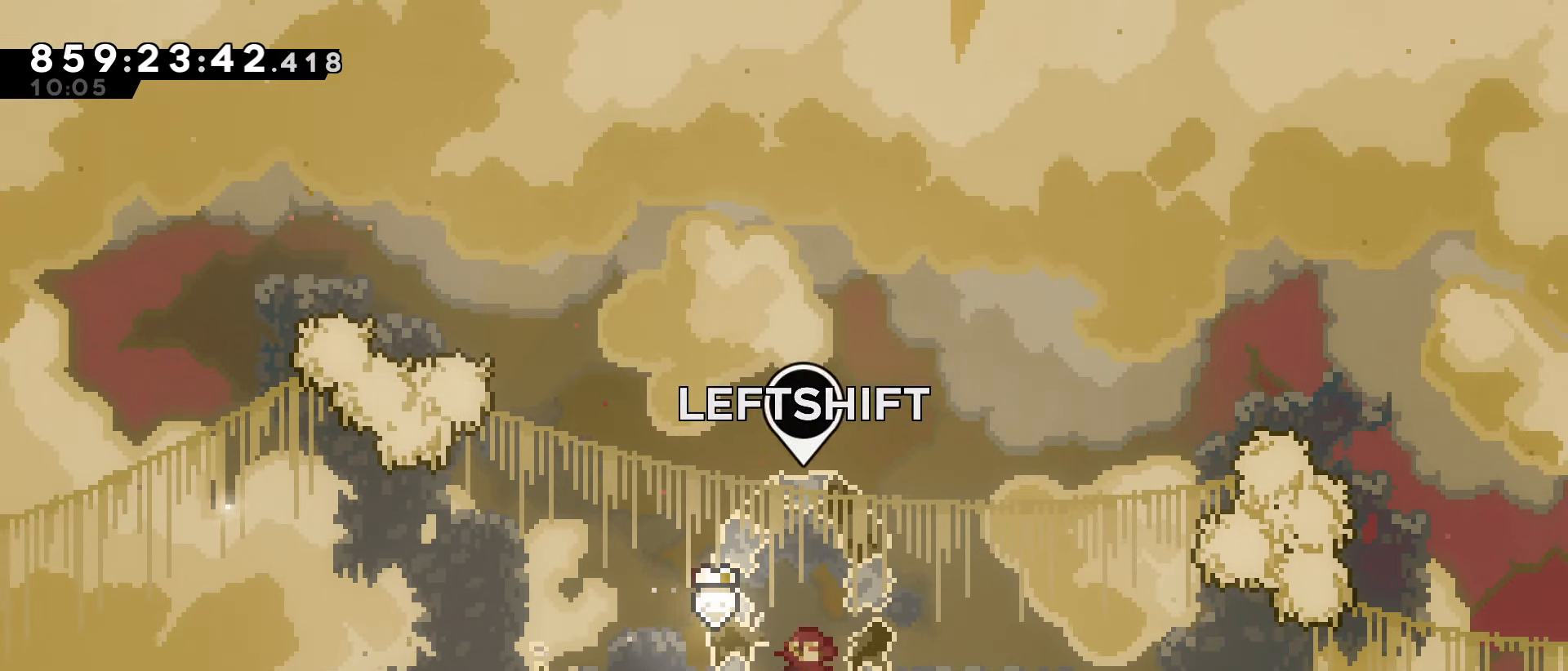
{"keys": [], "events": []}
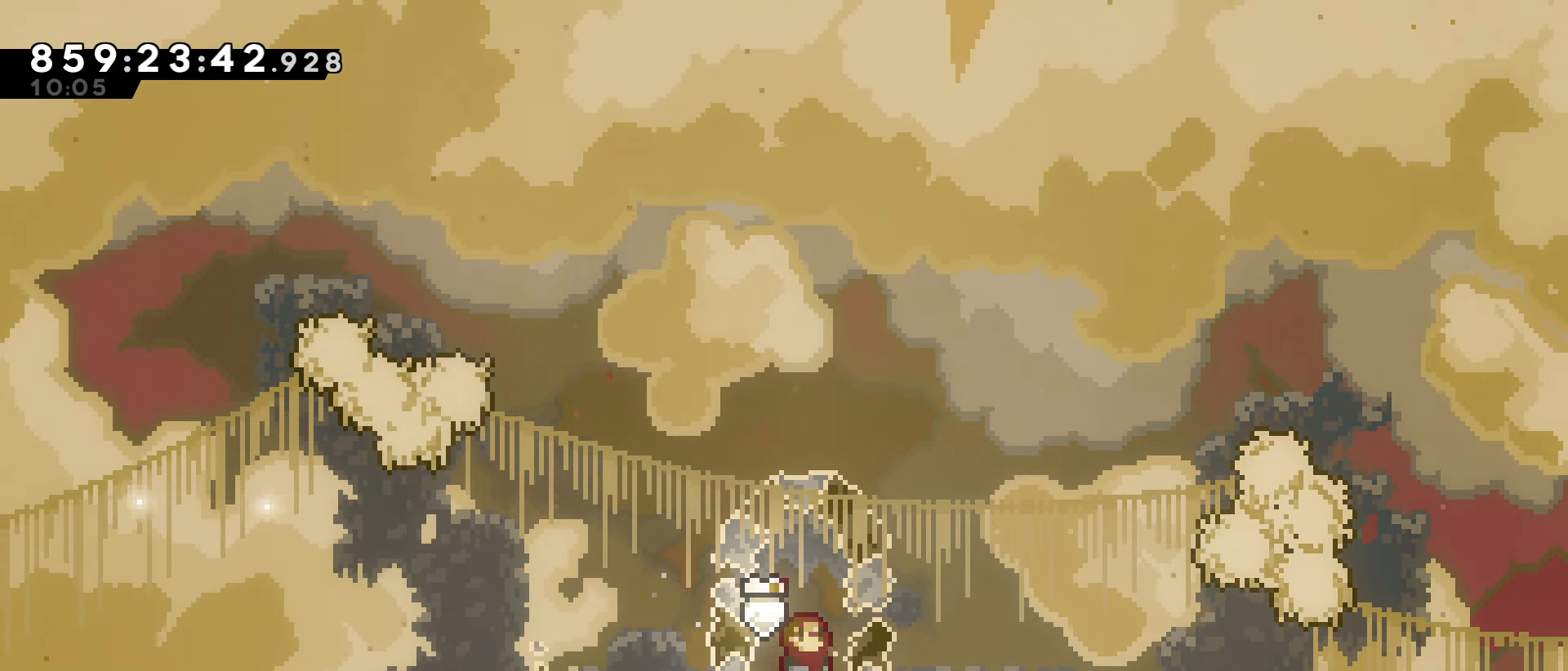
{"keys": [], "events": []}
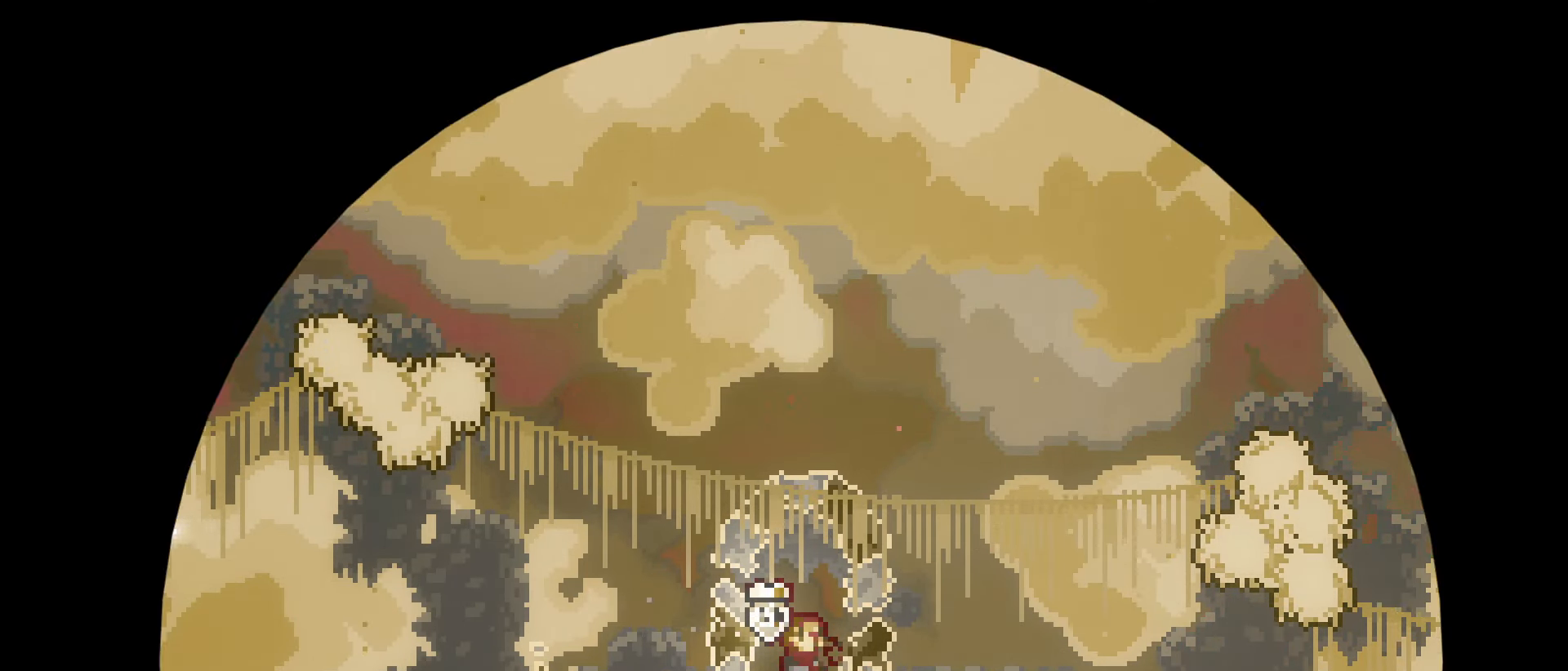
{"keys": [], "events": []}
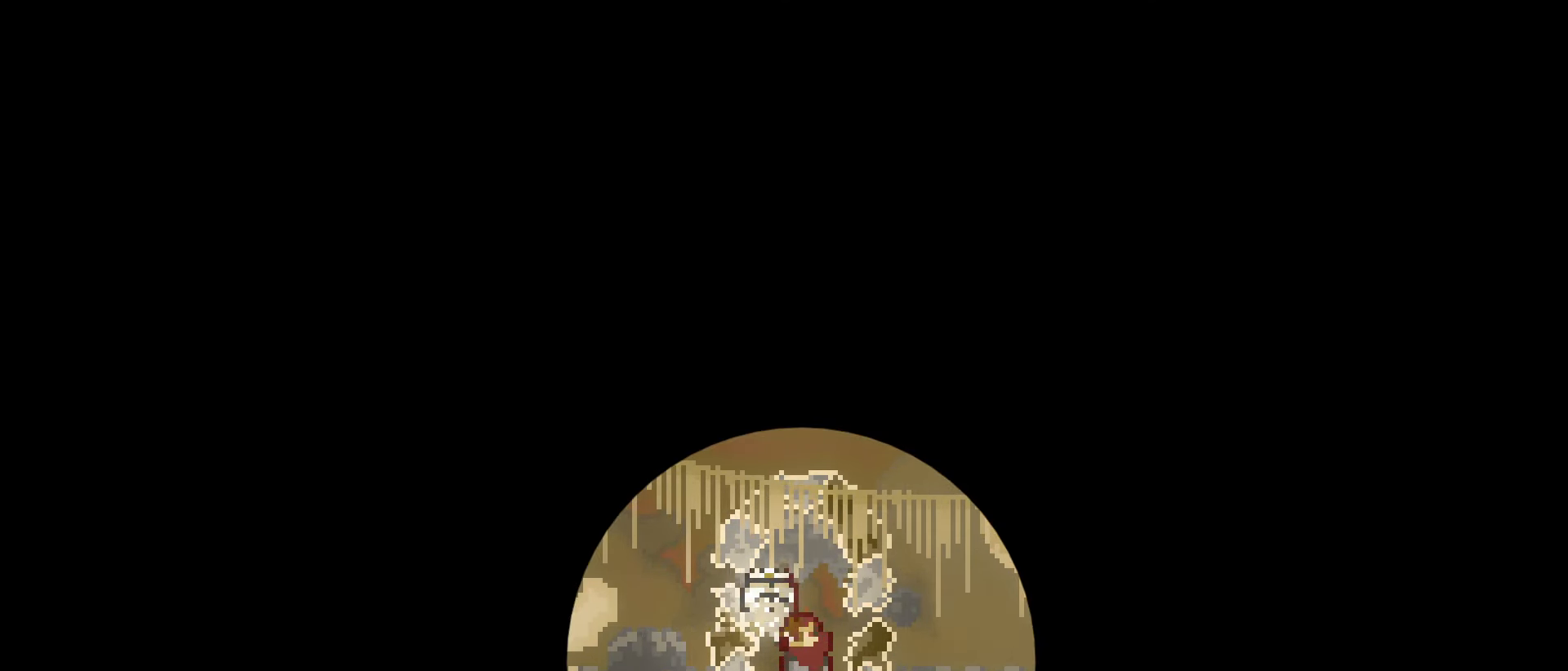
{"keys": [], "events": []}
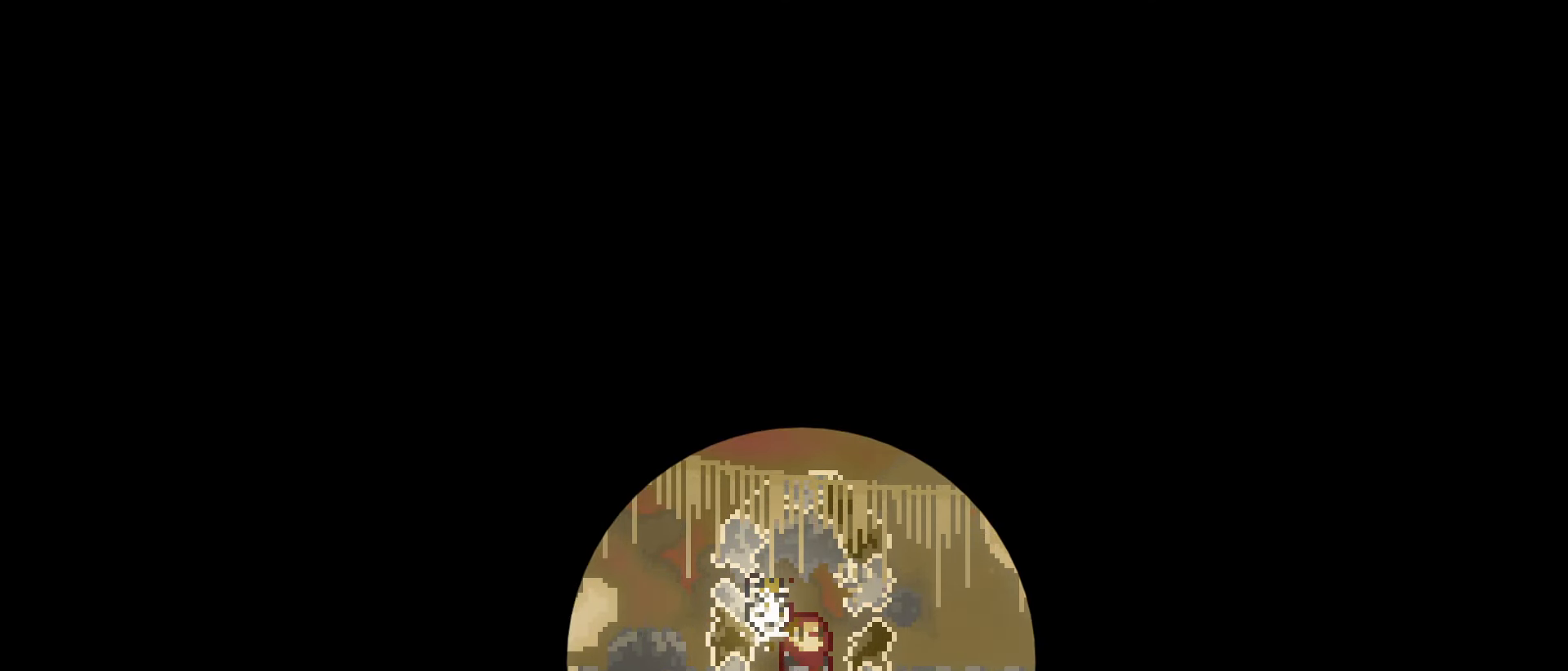
{"keys": [], "events": []}
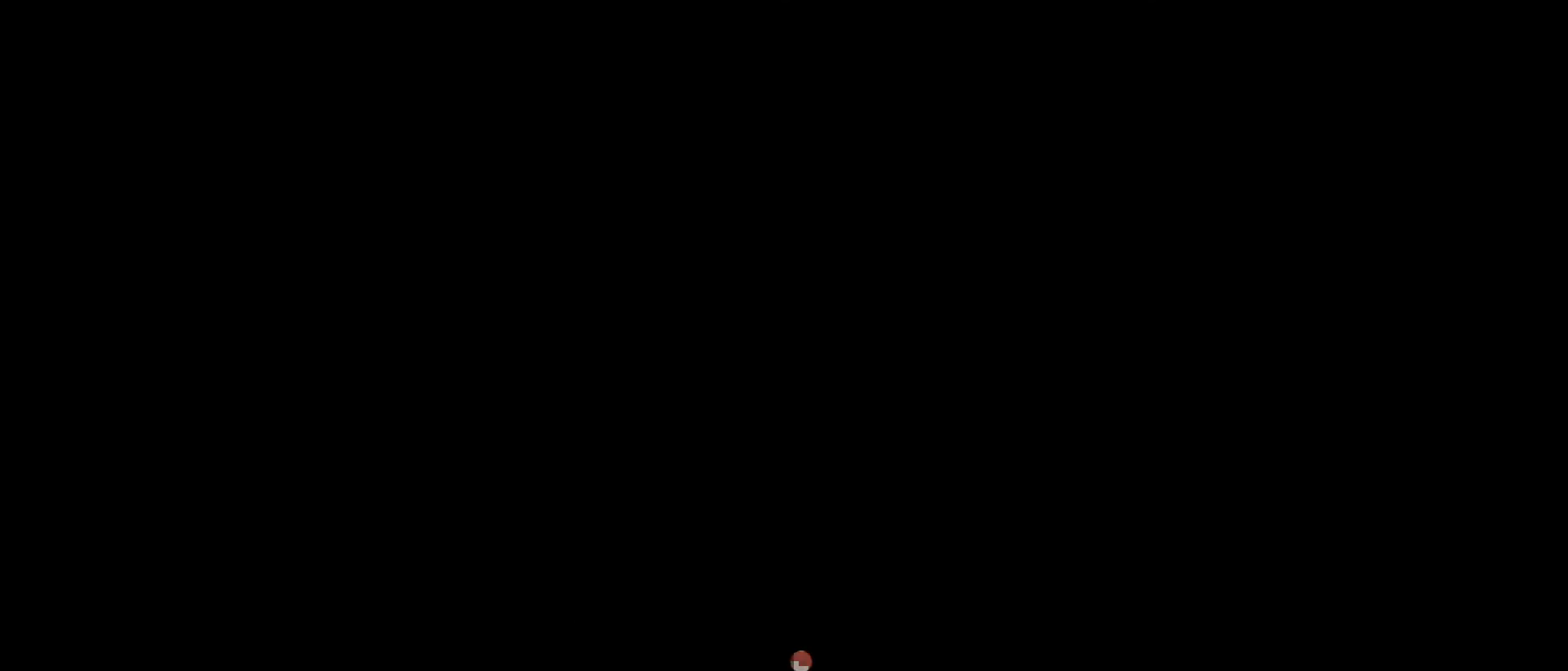
{"keys": [], "events": []}
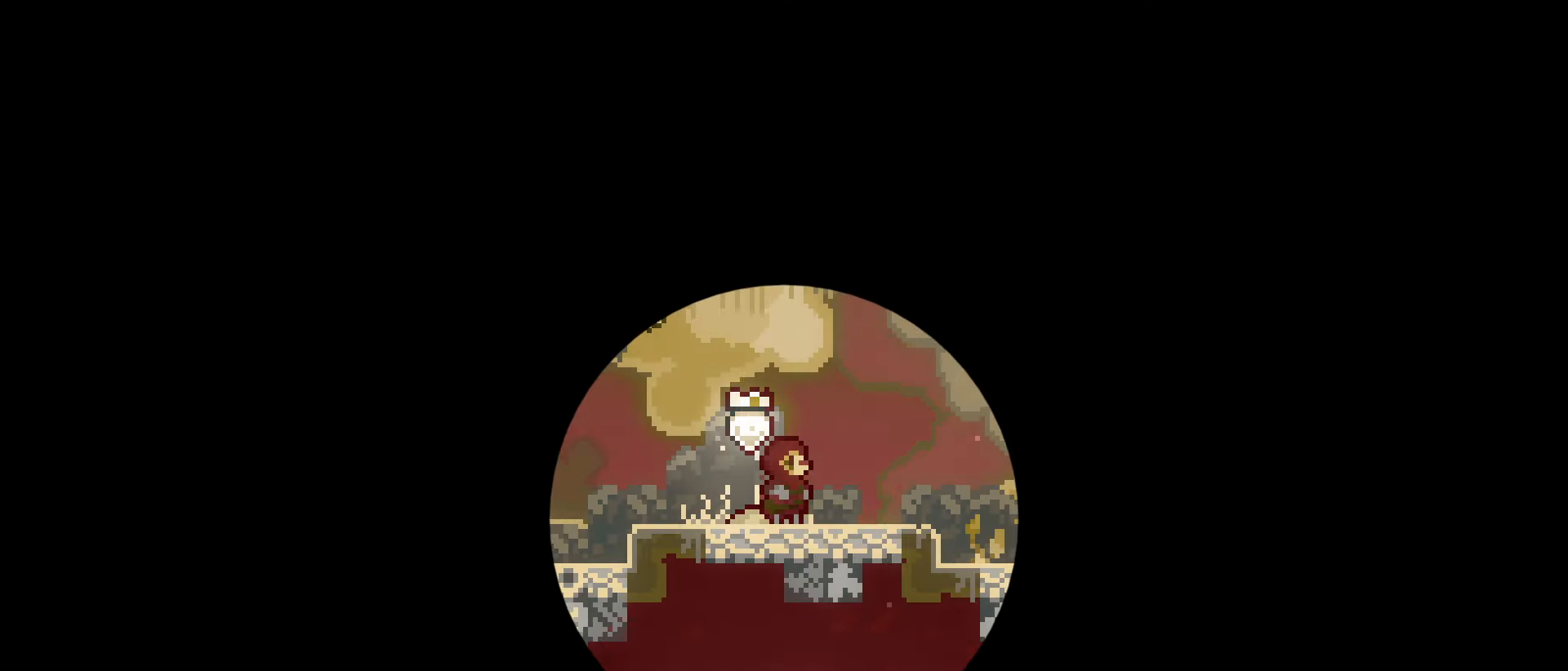
{"keys": [], "events": []}
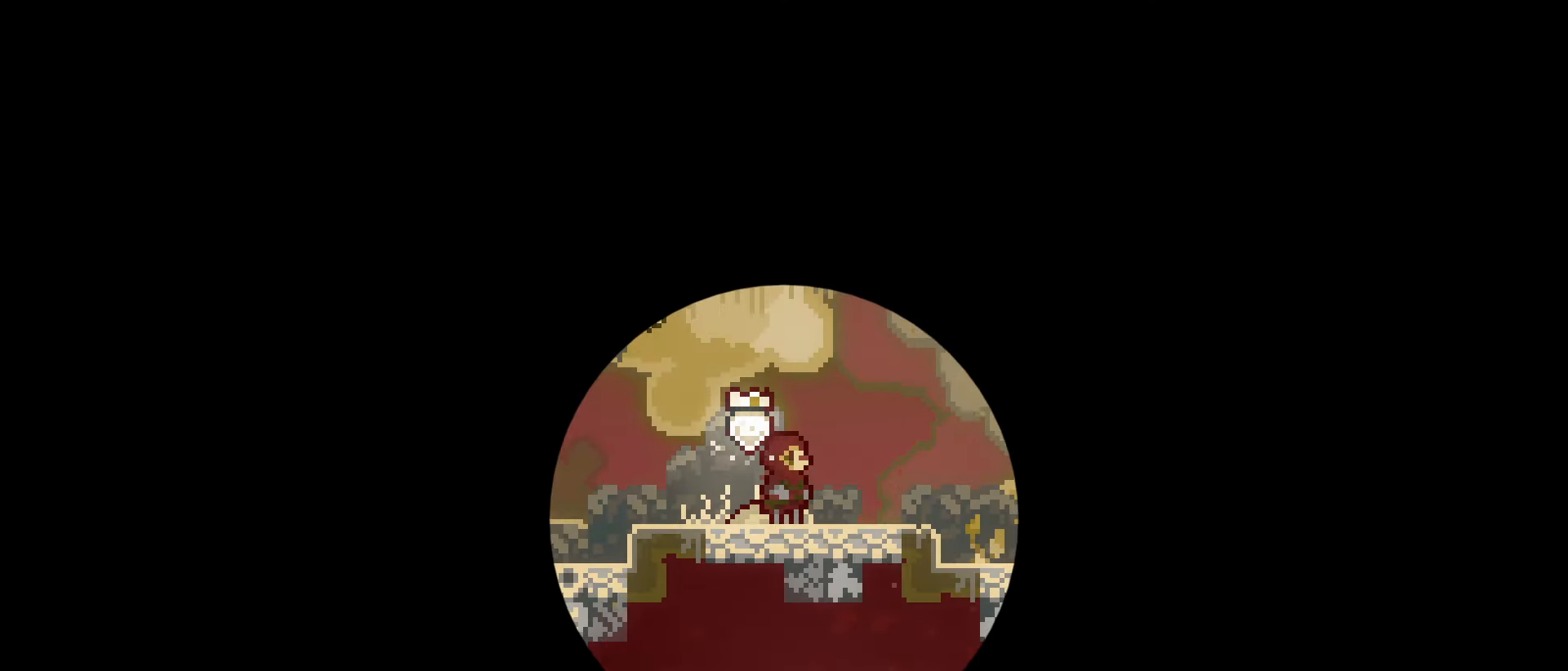
{"keys": [], "events": [[117, "left", "down"], [267, "left", "up"]]}
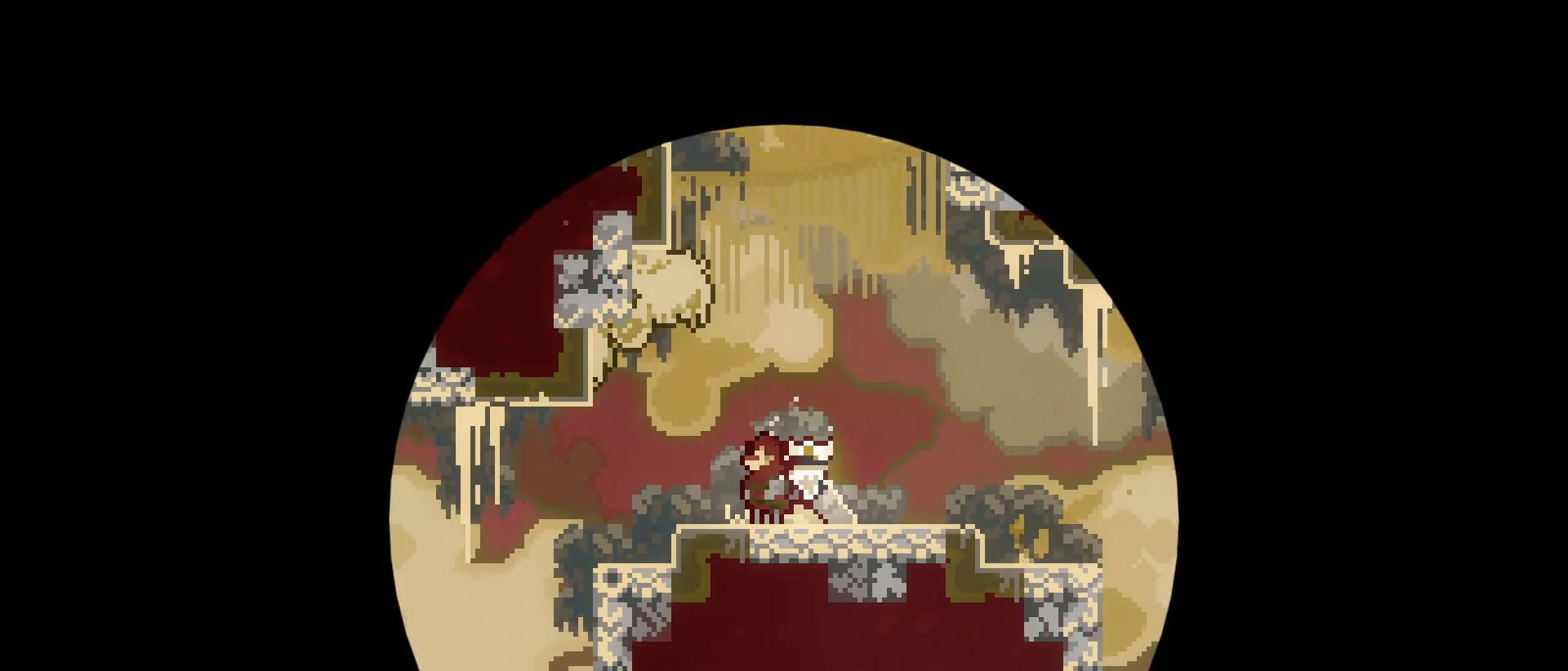
{"keys": [], "events": []}
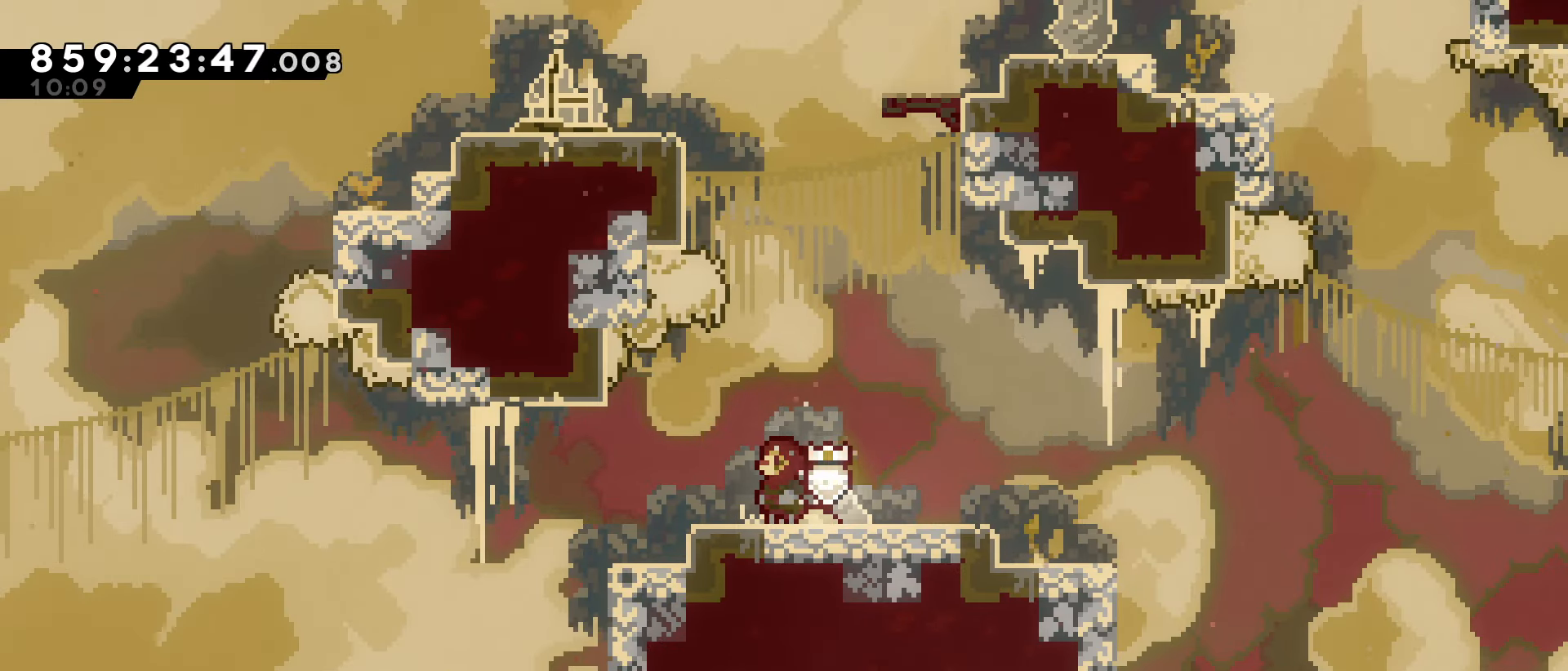
{"keys": ["jump", "up"], "events": [[100, "right", "down"], [250, "right", "up"], [350, "jump", "down"], [483, "up", "down"]]}
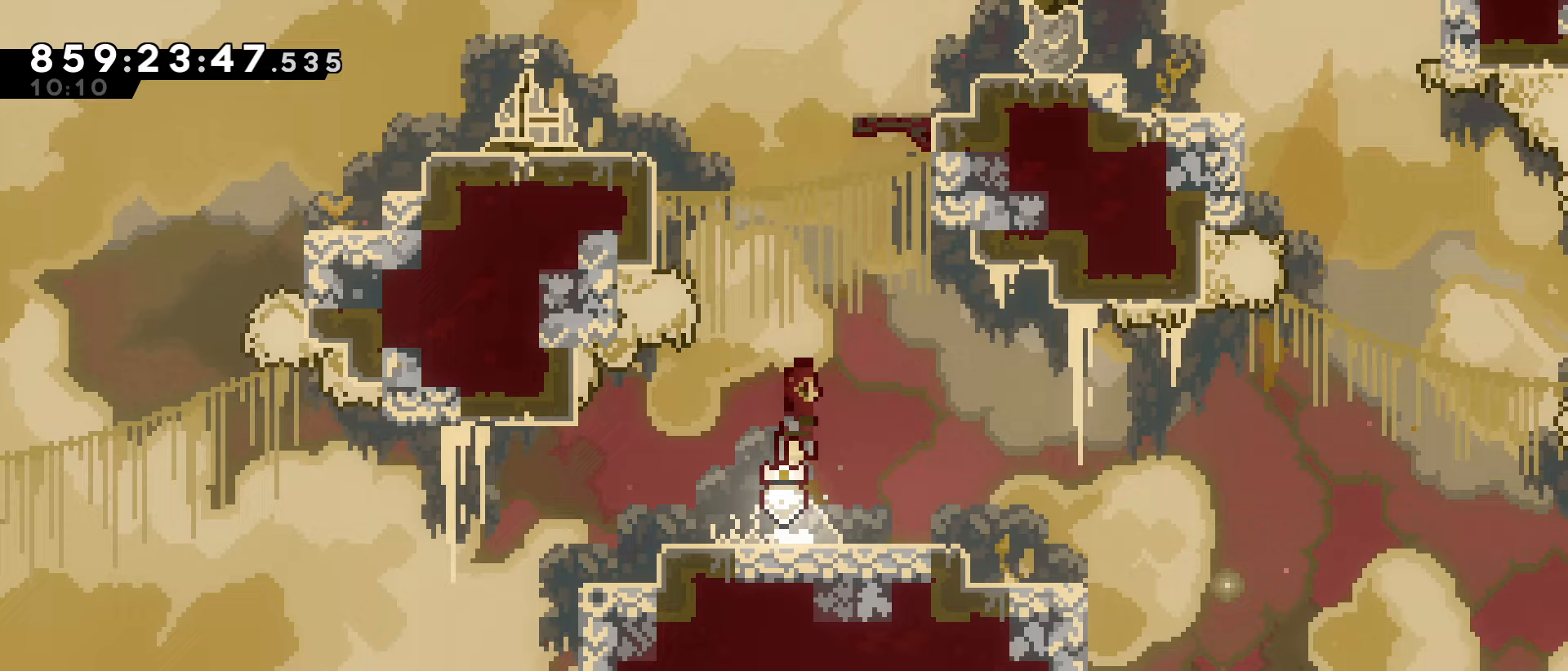
{"keys": ["grab", "right"], "events": [[83, "dash", "down"], [117, "grab", "down"], [117, "jump", "up"], [217, "right", "down"], [267, "dash", "up"], [317, "up", "up"]]}
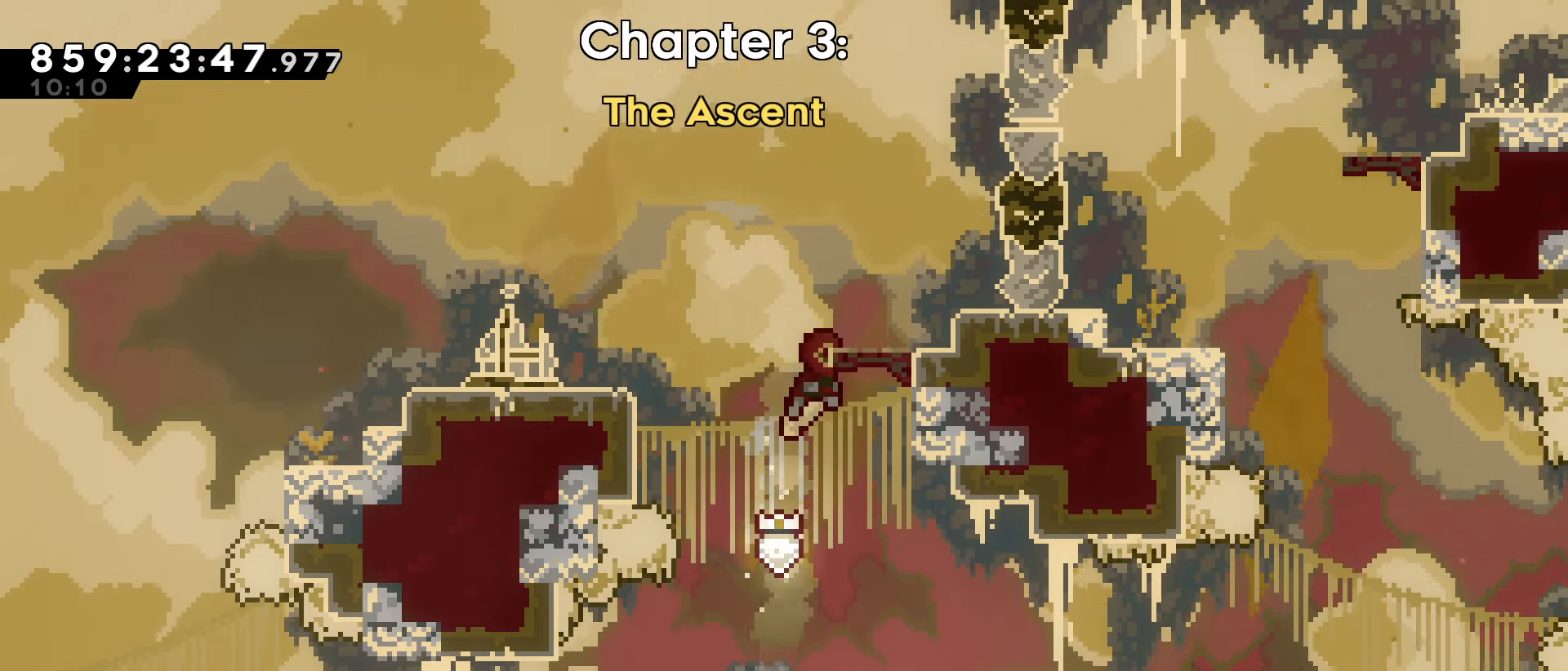
{"keys": ["grab", "jump", "right"], "events": [[133, "jump", "down"]]}
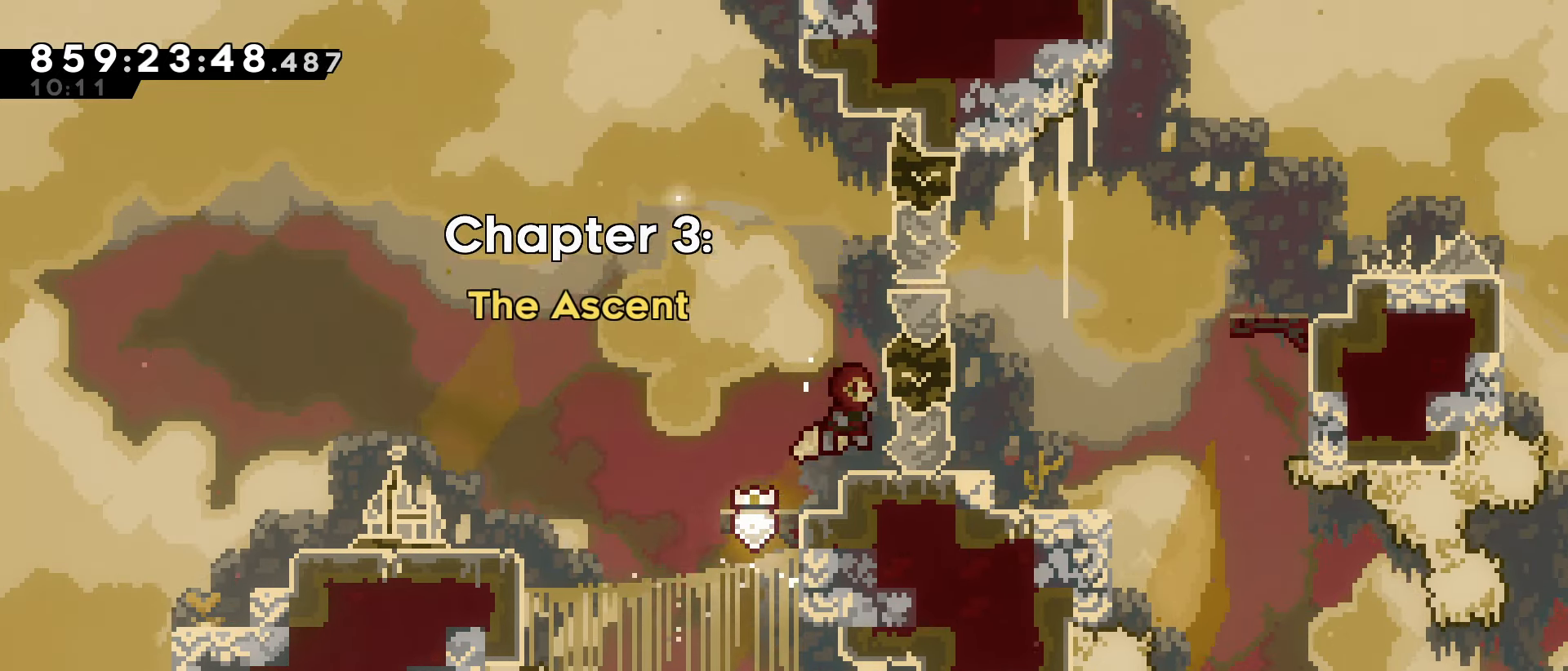
{"keys": ["jump", "right"], "events": [[17, "right", "up"], [67, "grab", "up"], [67, "jump", "up"], [150, "right", "down"], [300, "jump", "down"]]}
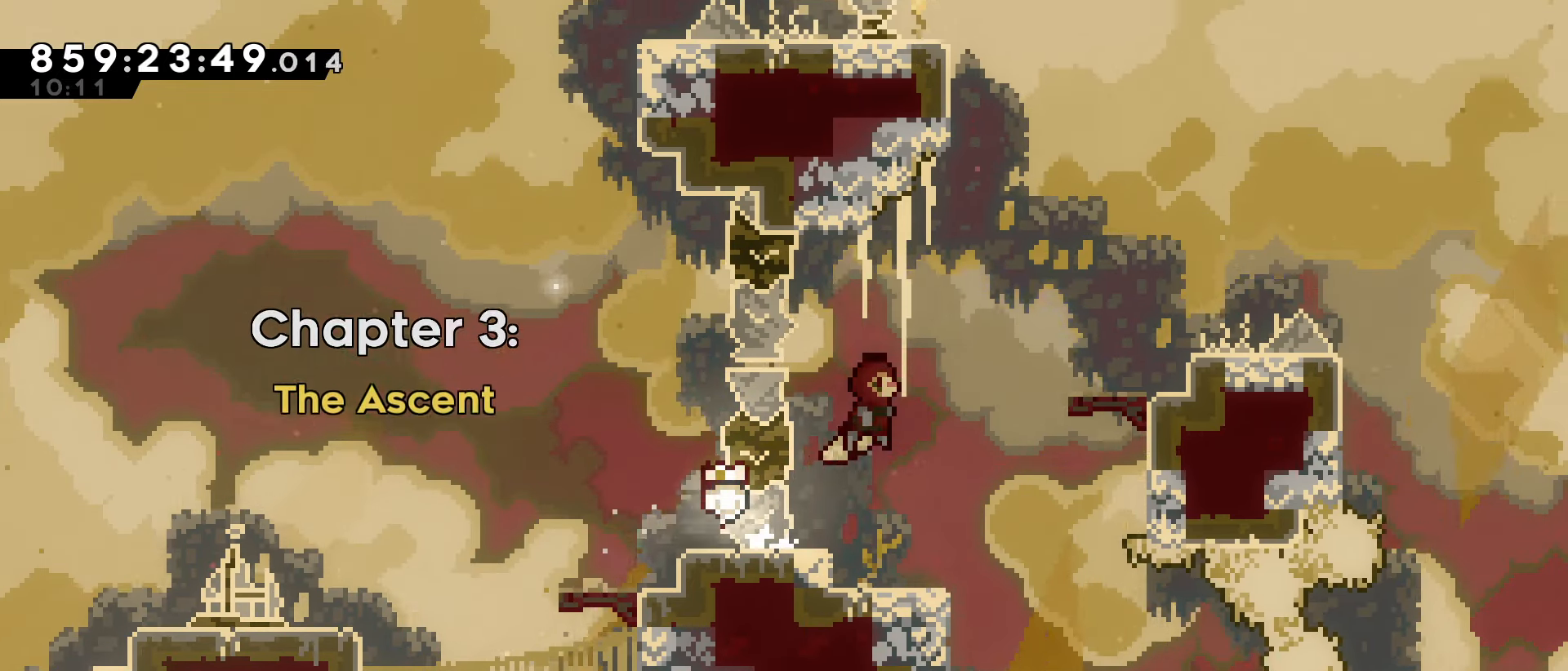
{"keys": ["right"], "events": [[33, "up", "down"], [83, "dash", "down"], [267, "dash", "up"], [267, "up", "up"], [317, "jump", "up"]]}